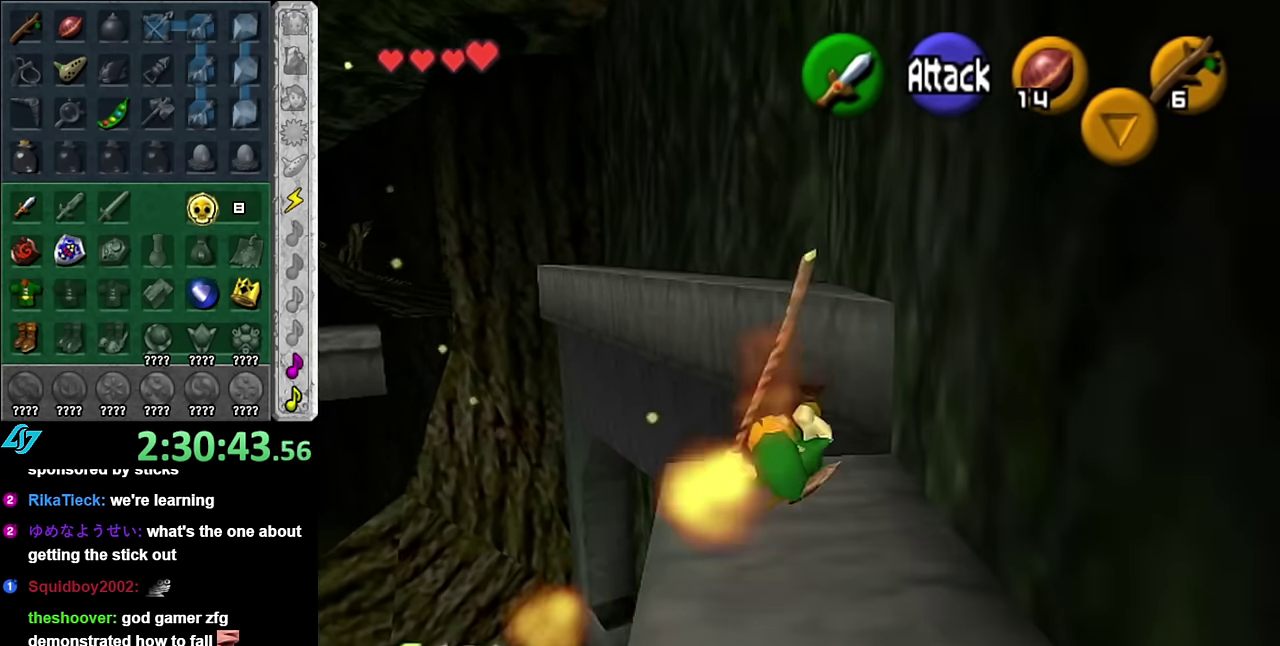
Gameplay with a controller (Nintendo layout); each line is a JSON object with the inputs held at the frame after it. "events" lists button and stick changes between this image and that frame as [ms after this image, input, new state], when the widget could be followed in between. Not read: L3 R2 R3 Y other_buttons.
{"buttons": [], "left_stick": "up-left", "right_stick": "center", "events": [[383, "left_stick", "up-left"]]}
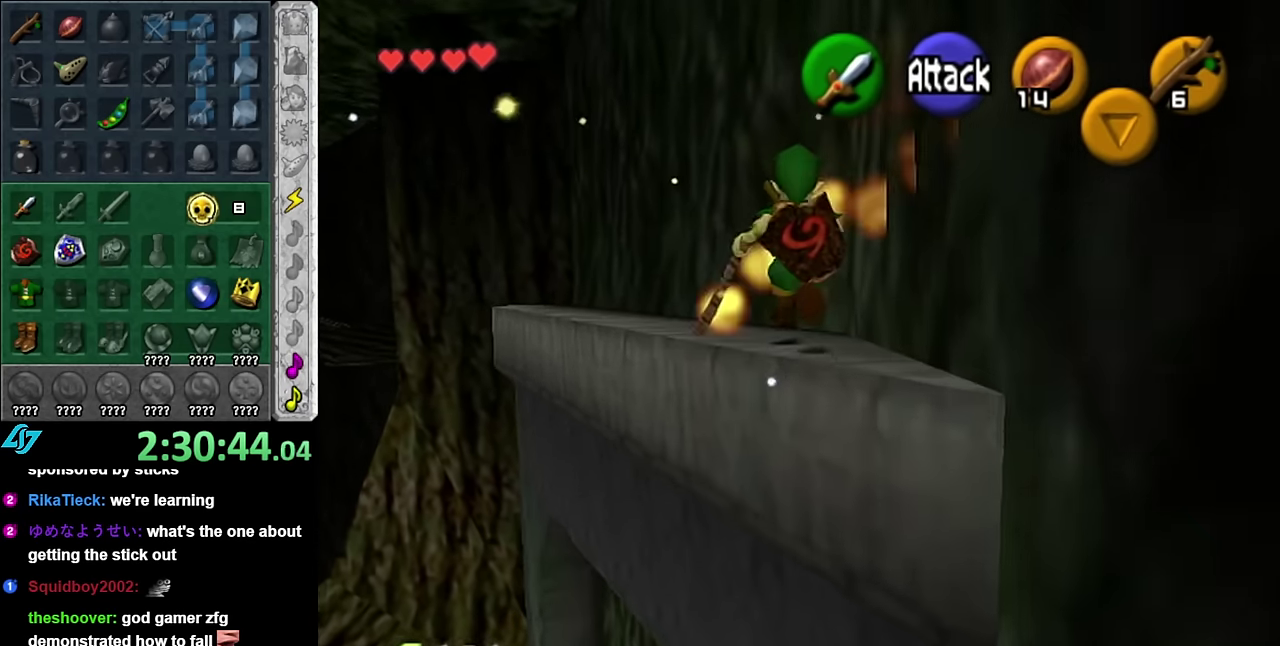
{"buttons": [], "left_stick": "up-left", "right_stick": "center", "events": []}
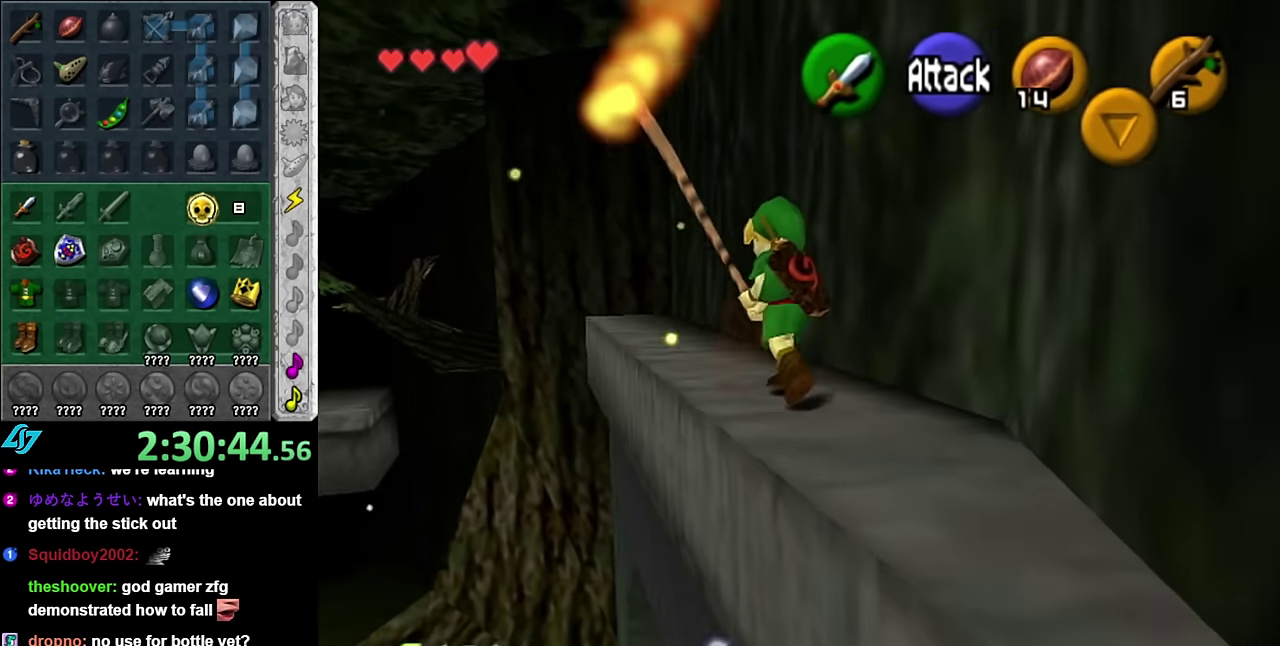
{"buttons": [], "left_stick": "up", "right_stick": "center", "events": [[16, "left_stick", "up"]]}
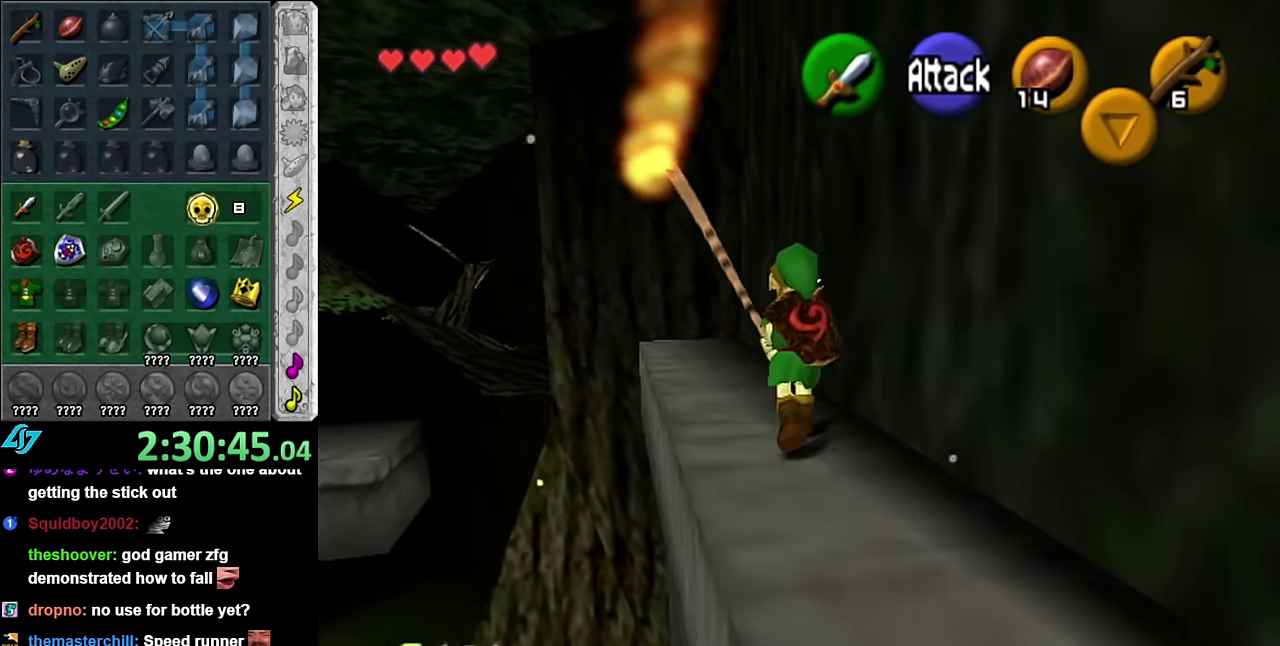
{"buttons": [], "left_stick": "up-left", "right_stick": "center", "events": [[166, "left_stick", "up-left"]]}
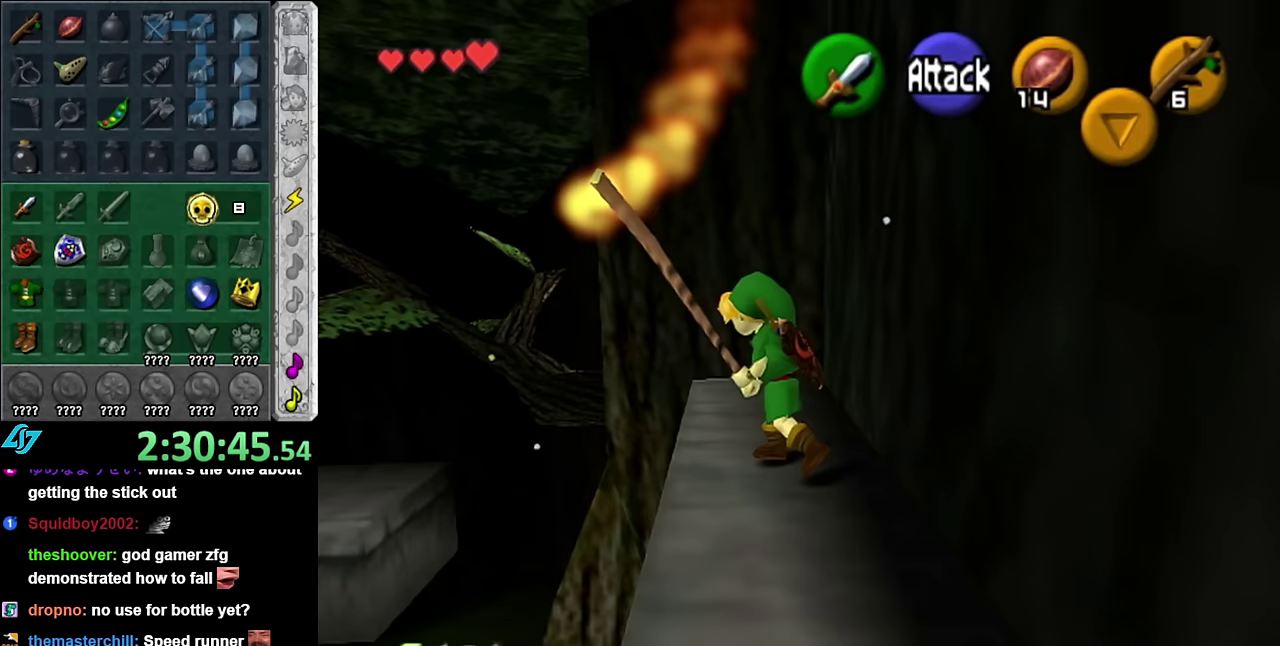
{"buttons": [], "left_stick": "up", "right_stick": "center", "events": [[350, "left_stick", "up"]]}
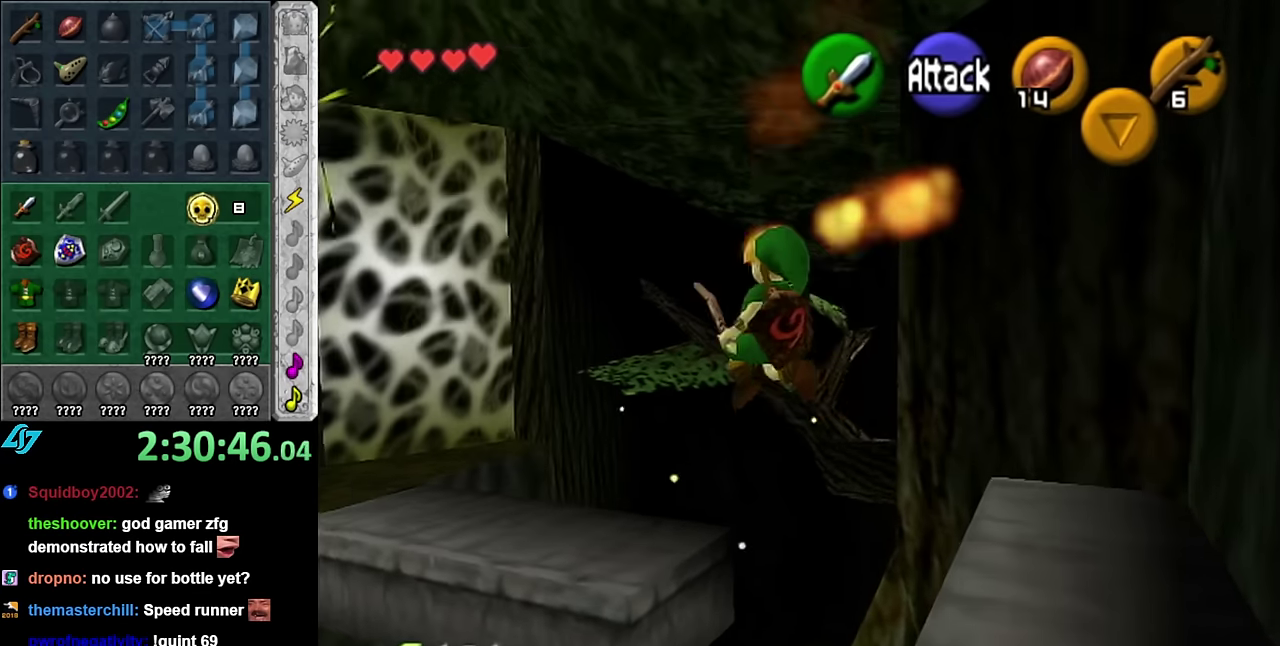
{"buttons": [], "left_stick": "up-left", "right_stick": "center", "events": [[300, "left_stick", "center"], [450, "left_stick", "up-left"]]}
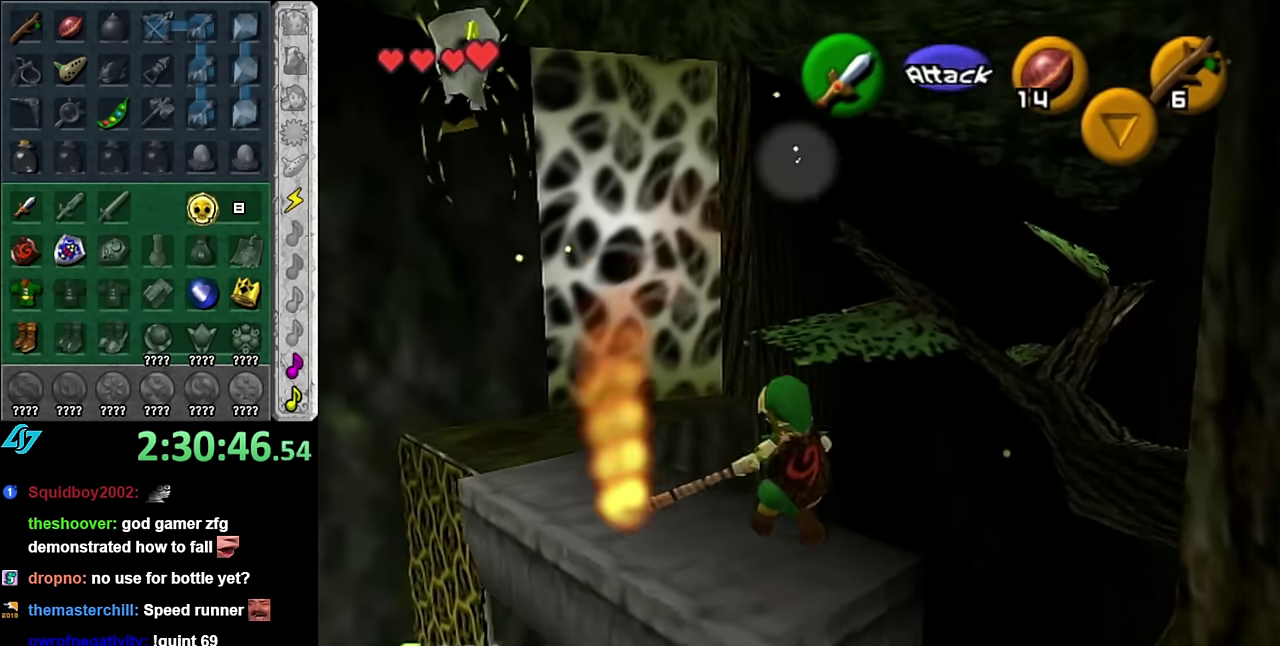
{"buttons": [], "left_stick": "up", "right_stick": "center", "events": [[233, "left_stick", "up"]]}
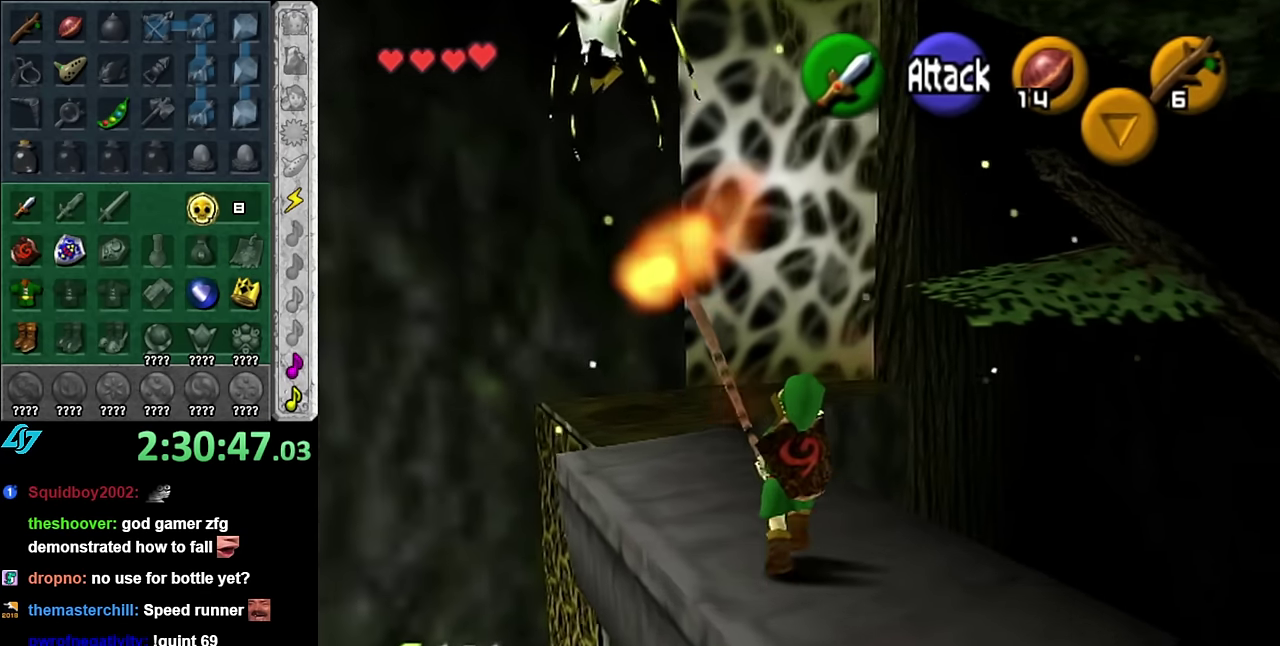
{"buttons": ["A"], "left_stick": "up", "right_stick": "center", "events": [[100, "A", "down"]]}
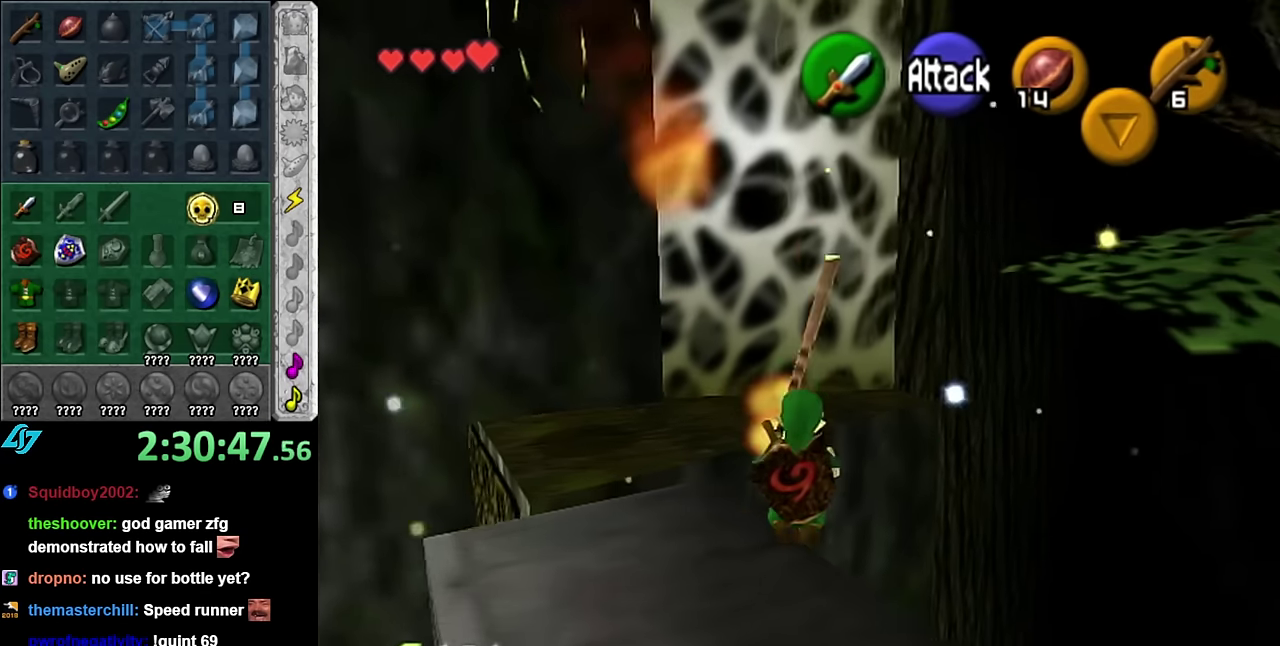
{"buttons": ["A"], "left_stick": "up-left", "right_stick": "center", "events": [[233, "left_stick", "up-left"]]}
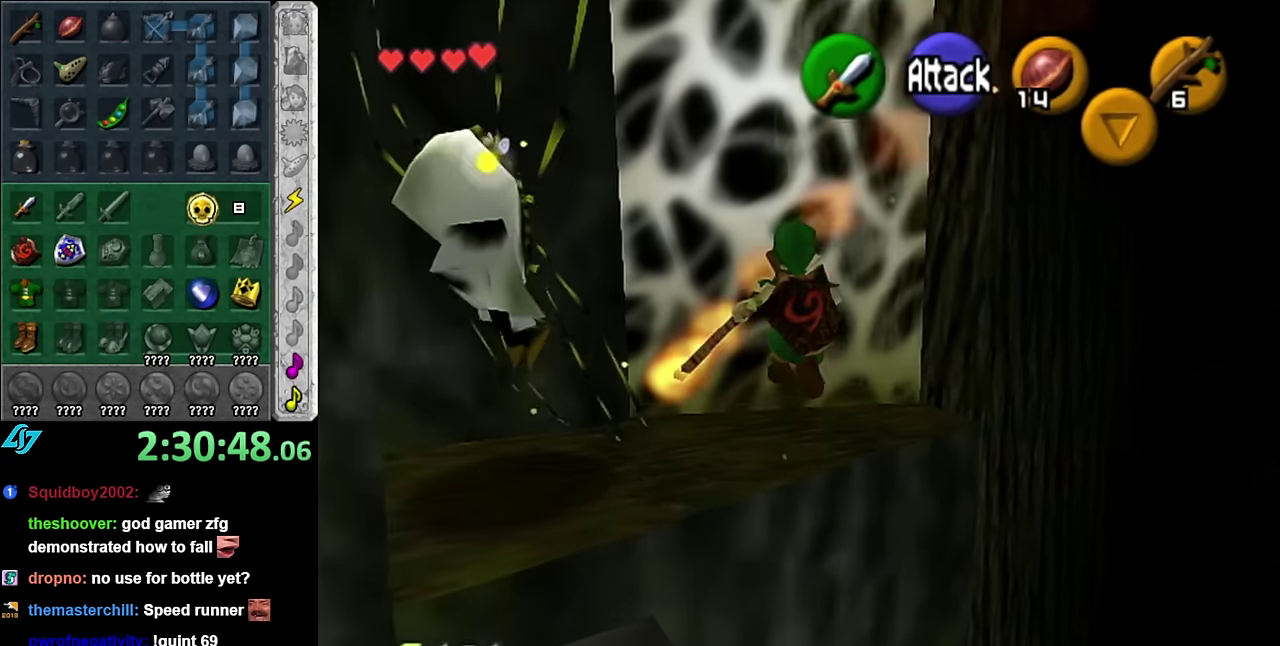
{"buttons": [], "left_stick": "up", "right_stick": "center", "events": [[83, "left_stick", "up"], [300, "A", "up"]]}
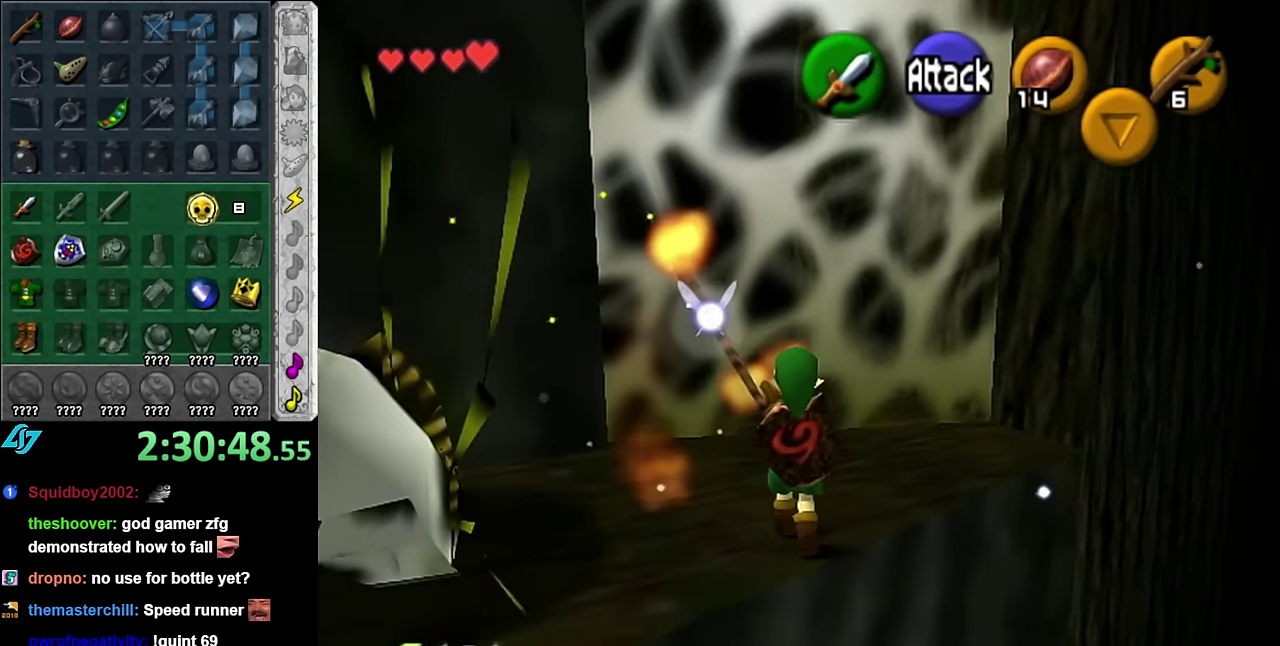
{"buttons": [], "left_stick": "up", "right_stick": "center", "events": []}
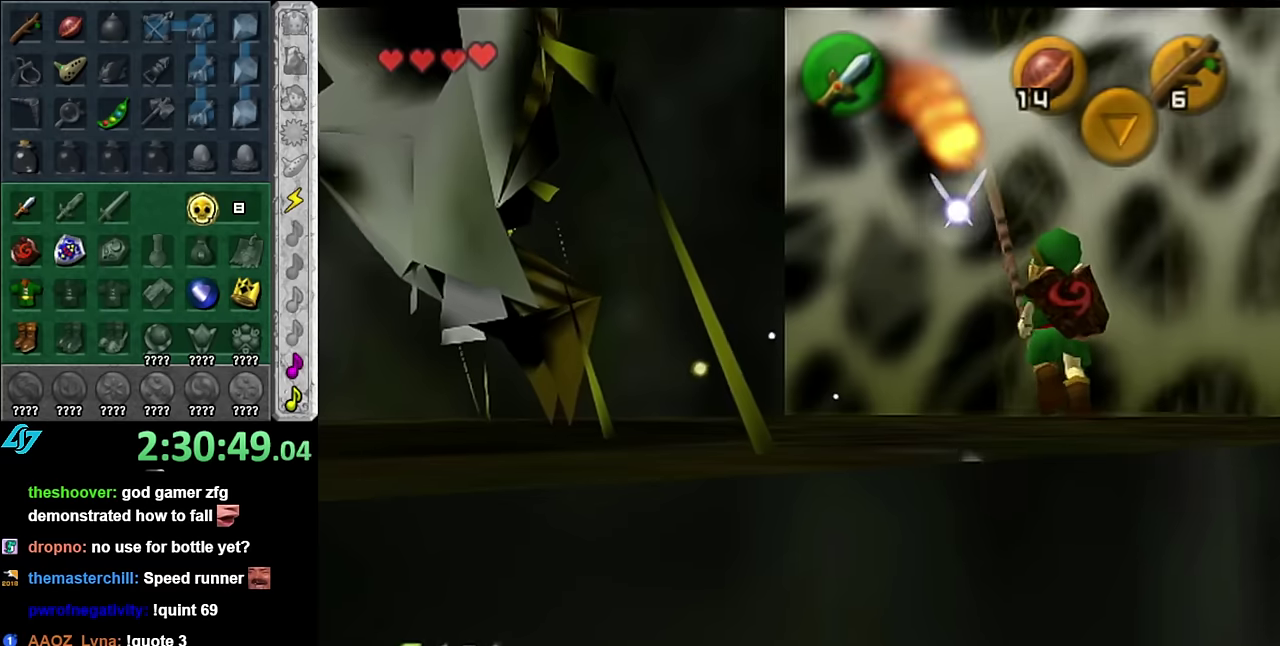
{"buttons": [], "left_stick": "center", "right_stick": "center", "events": [[83, "left_stick", "center"]]}
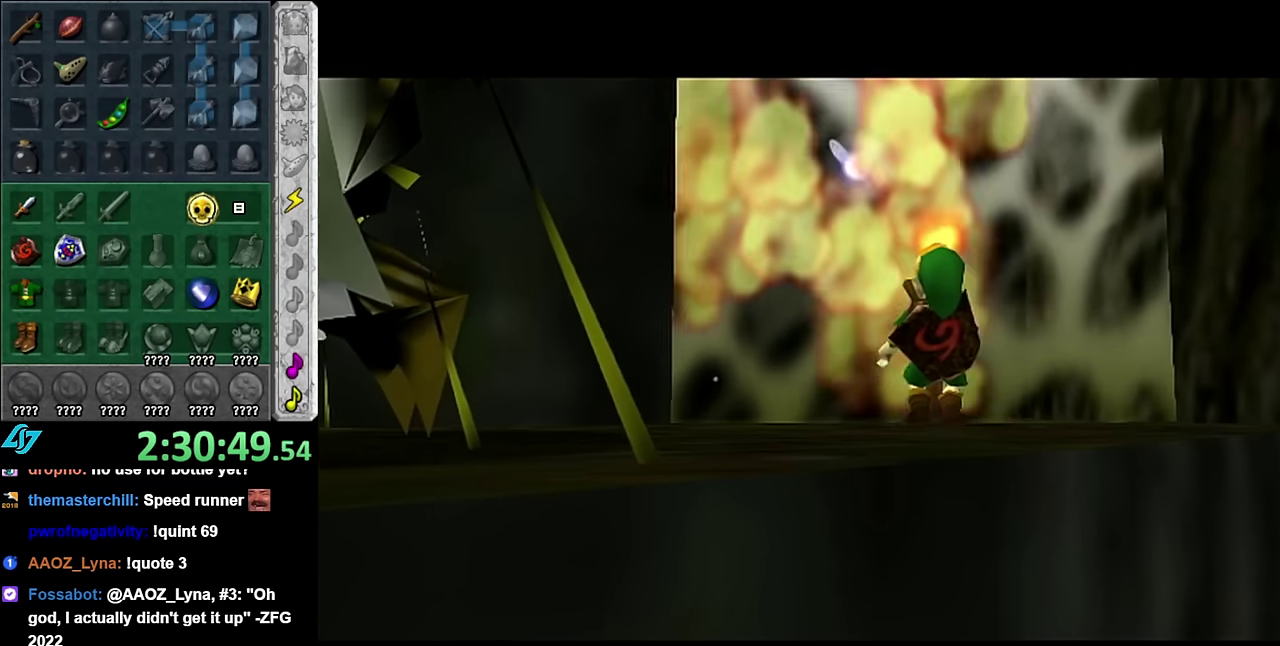
{"buttons": [], "left_stick": "center", "right_stick": "center", "events": []}
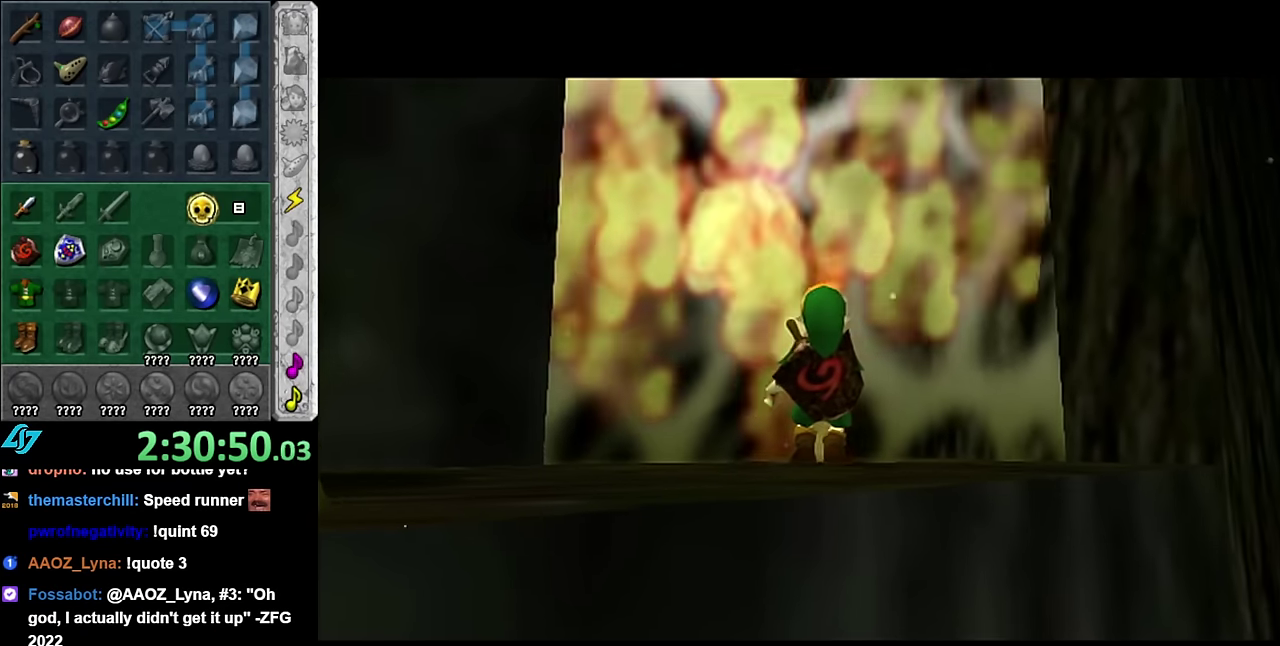
{"buttons": [], "left_stick": "center", "right_stick": "center", "events": []}
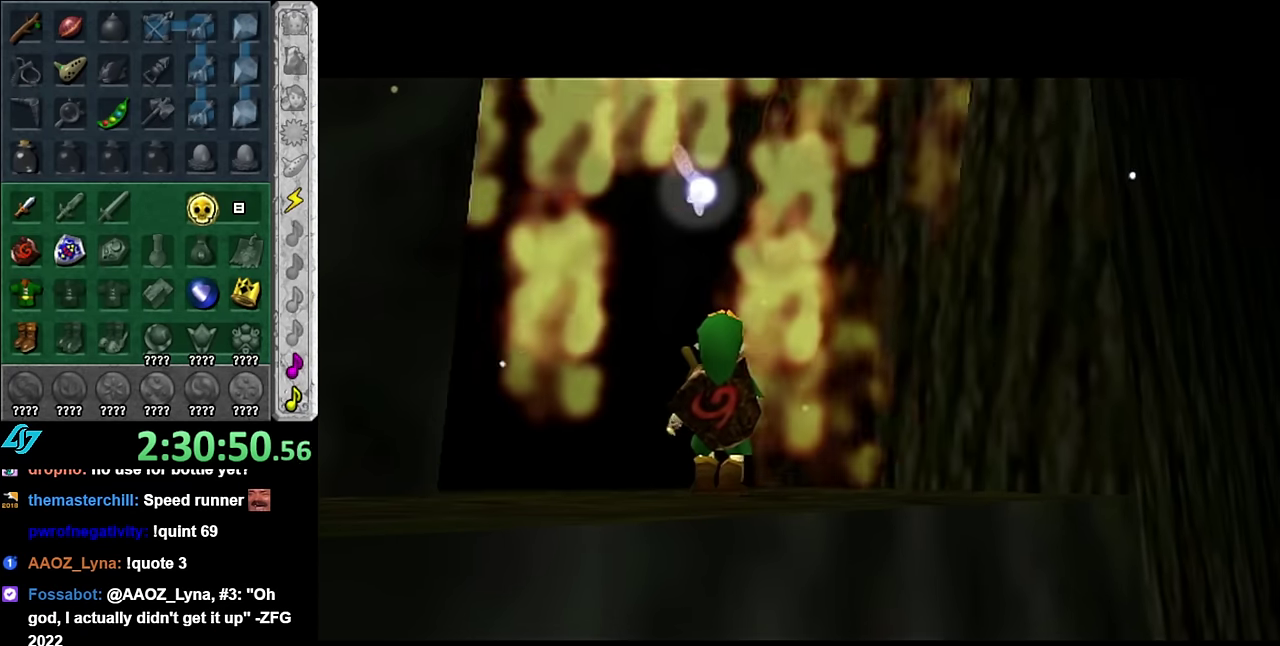
{"buttons": [], "left_stick": "center", "right_stick": "center", "events": [[83, "left_stick", "up"], [383, "left_stick", "center"]]}
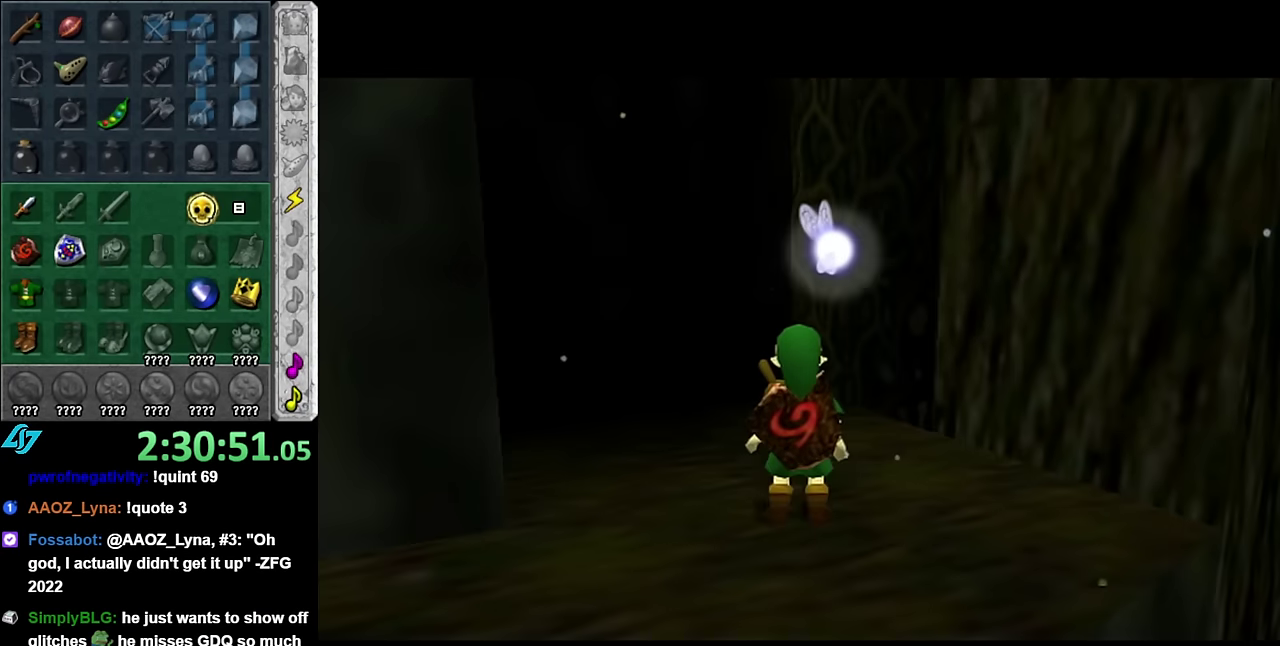
{"buttons": [], "left_stick": "up", "right_stick": "center", "events": [[200, "left_stick", "up"]]}
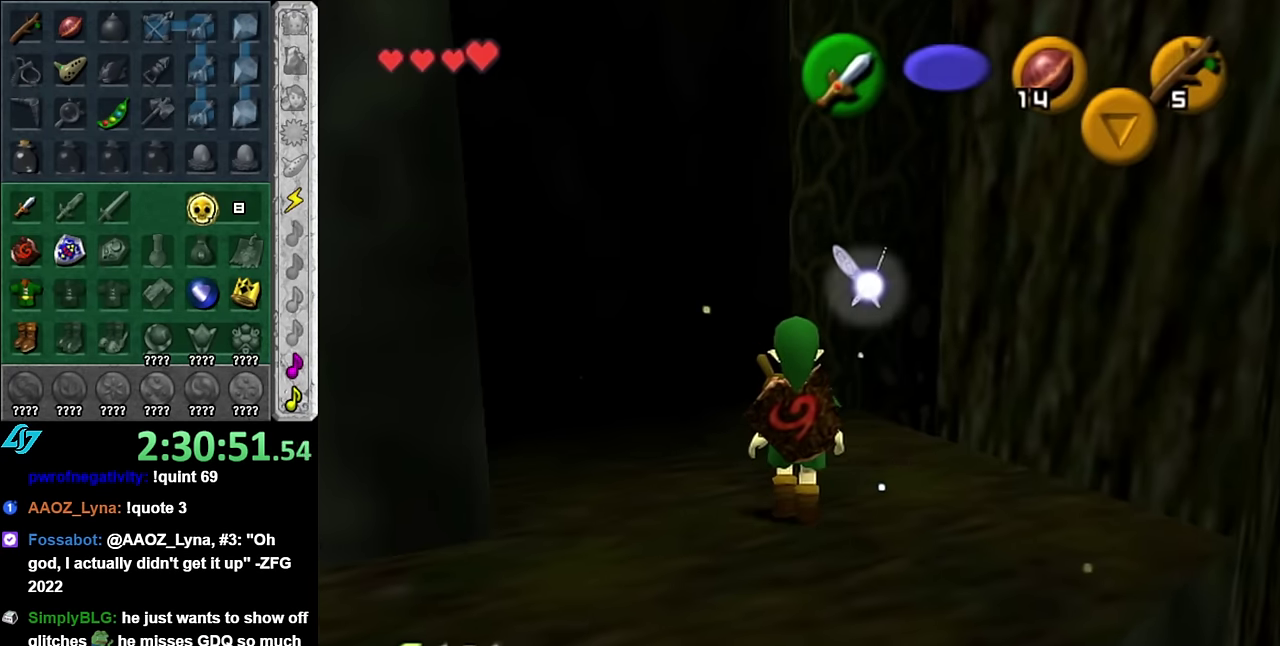
{"buttons": ["L1"], "left_stick": "down-left", "right_stick": "center", "events": [[200, "left_stick", "center"], [383, "left_stick", "down-left"], [483, "L1", "down"]]}
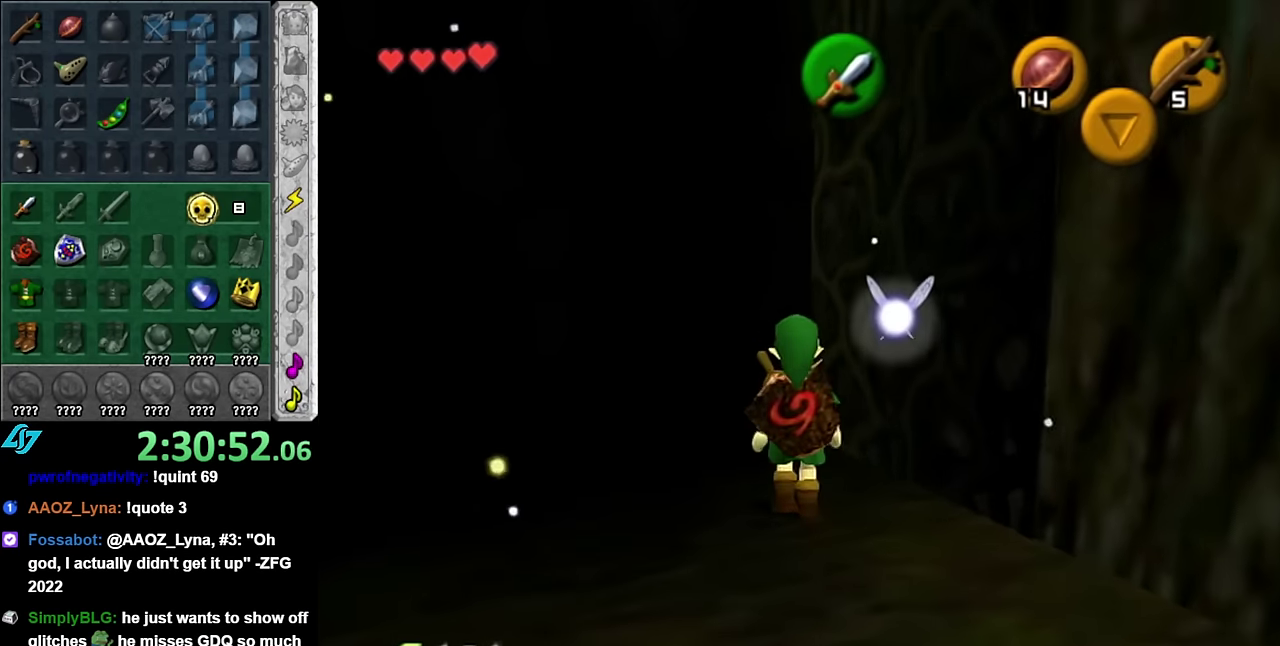
{"buttons": [], "left_stick": "up-left", "right_stick": "center", "events": [[50, "left_stick", "center"], [233, "L1", "up"], [317, "left_stick", "up-left"]]}
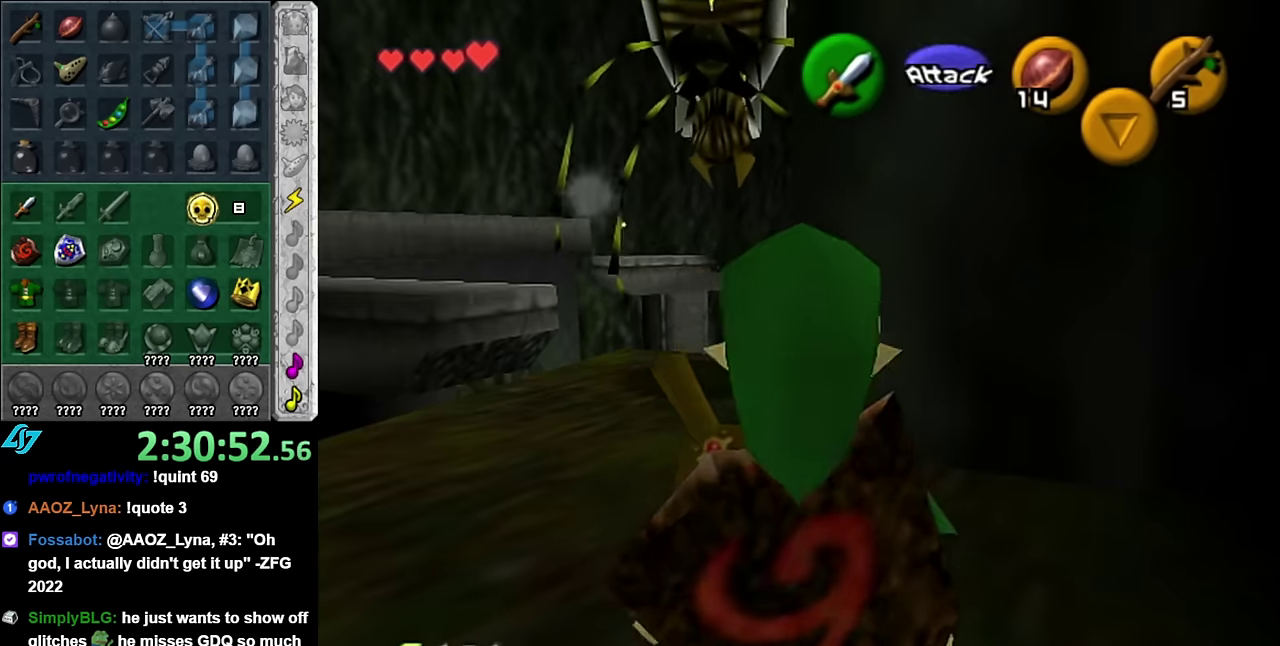
{"buttons": ["L1"], "left_stick": "center", "right_stick": "center", "events": [[133, "left_stick", "up"], [300, "L1", "down"], [300, "left_stick", "center"], [383, "B", "down"], [450, "B", "up"]]}
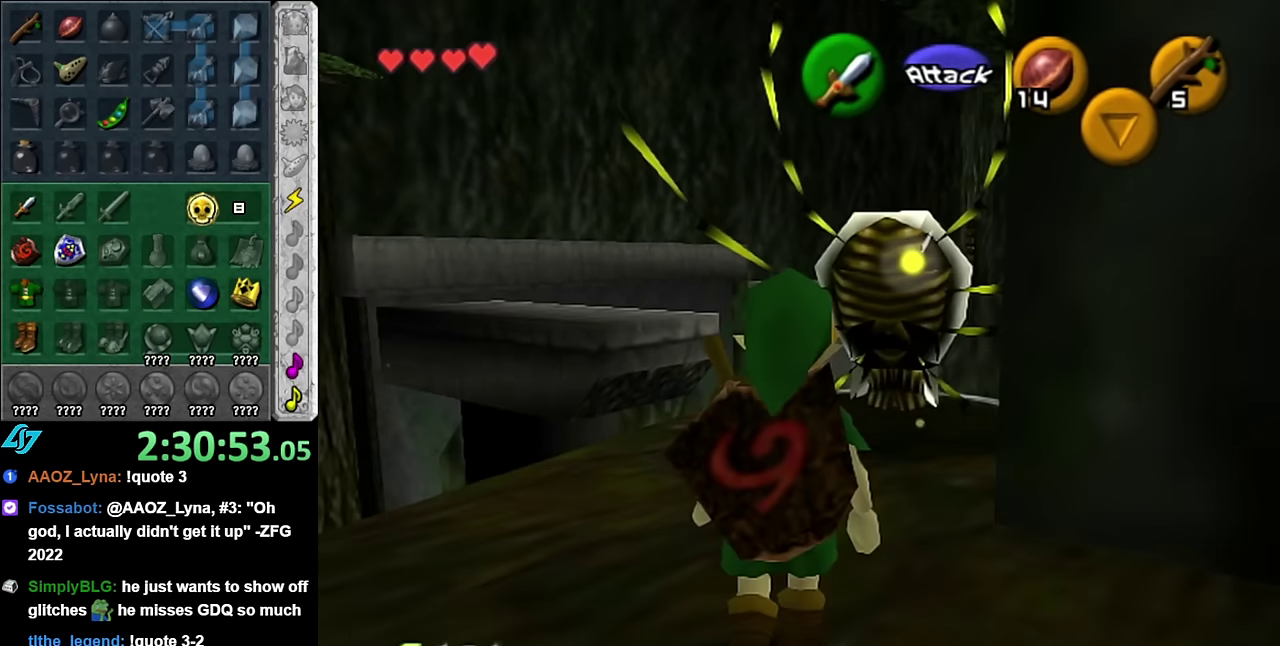
{"buttons": [], "left_stick": "center", "right_stick": "center", "events": [[50, "A", "down"], [100, "A", "up"], [167, "A", "down"], [233, "A", "up"], [233, "L1", "up"], [300, "A", "down"], [383, "A", "up"]]}
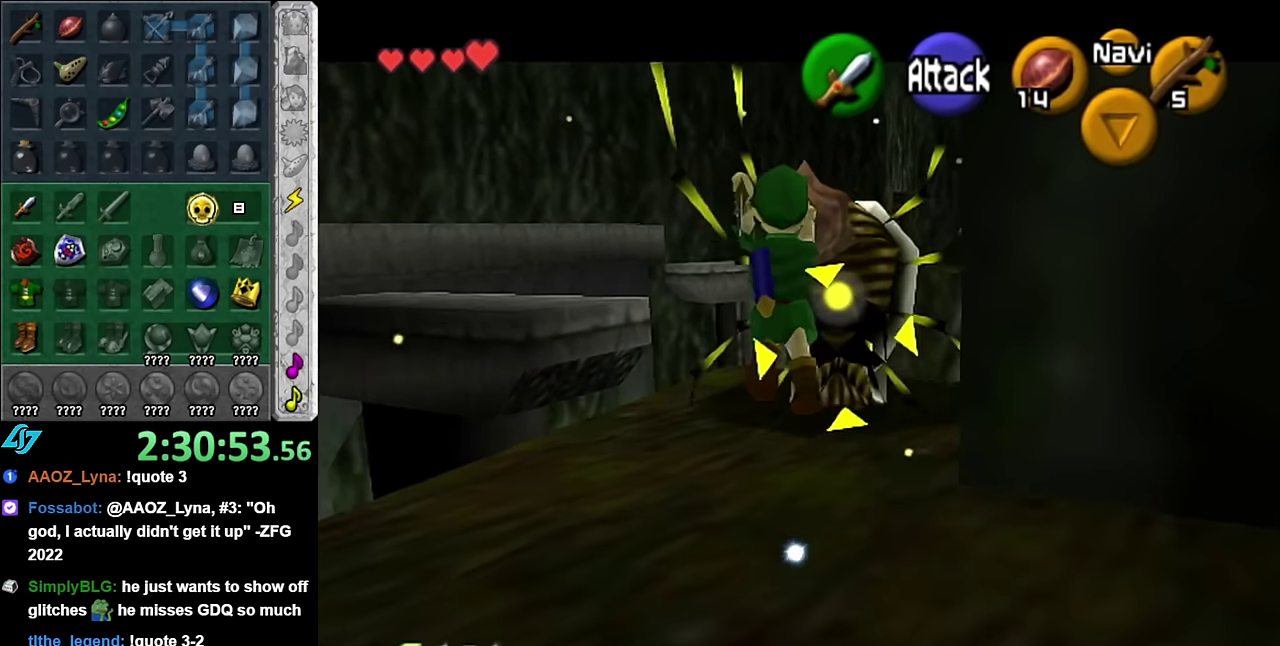
{"buttons": [], "left_stick": "center", "right_stick": "center", "events": []}
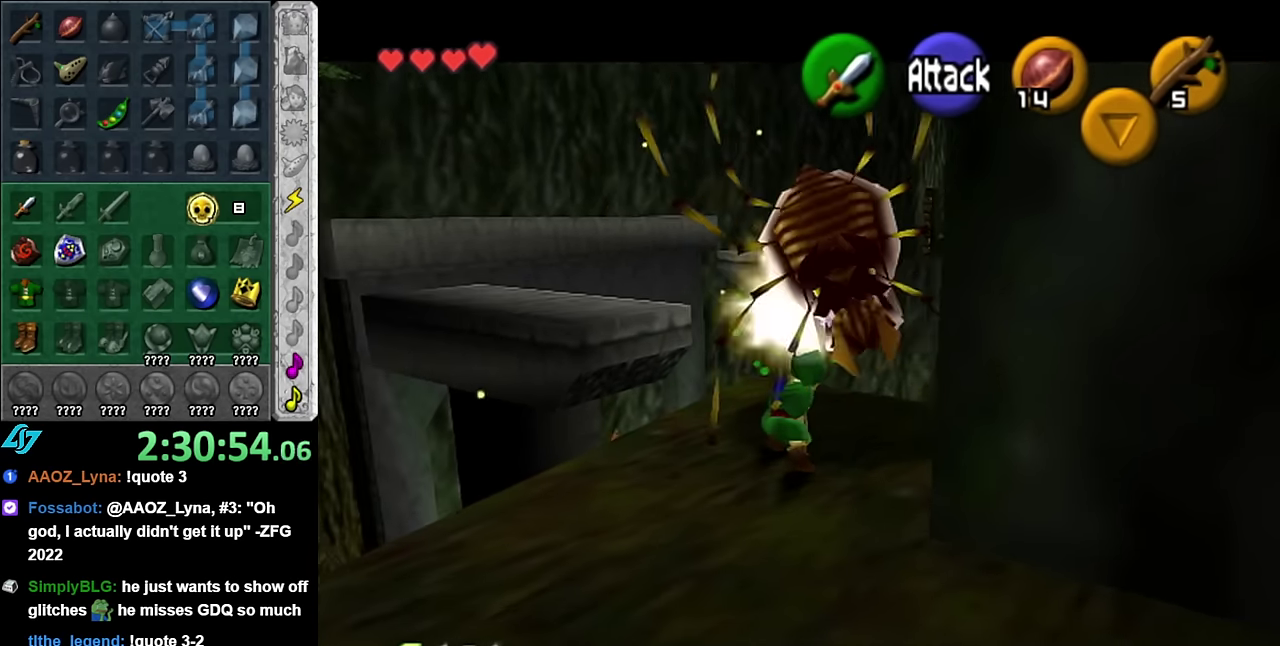
{"buttons": ["L1"], "left_stick": "down", "right_stick": "center", "events": [[167, "left_stick", "down"], [350, "A", "down"], [450, "L1", "down"], [483, "A", "up"]]}
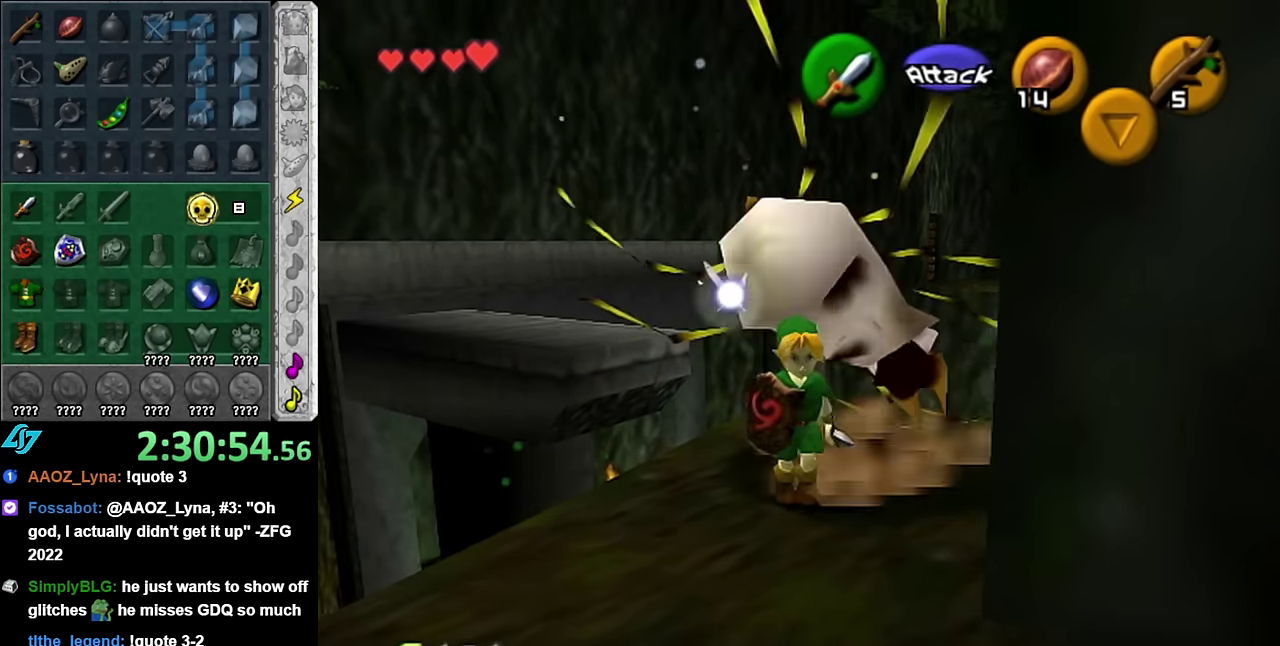
{"buttons": [], "left_stick": "up", "right_stick": "center", "events": [[50, "left_stick", "up-right"], [100, "left_stick", "up"], [167, "L1", "up"]]}
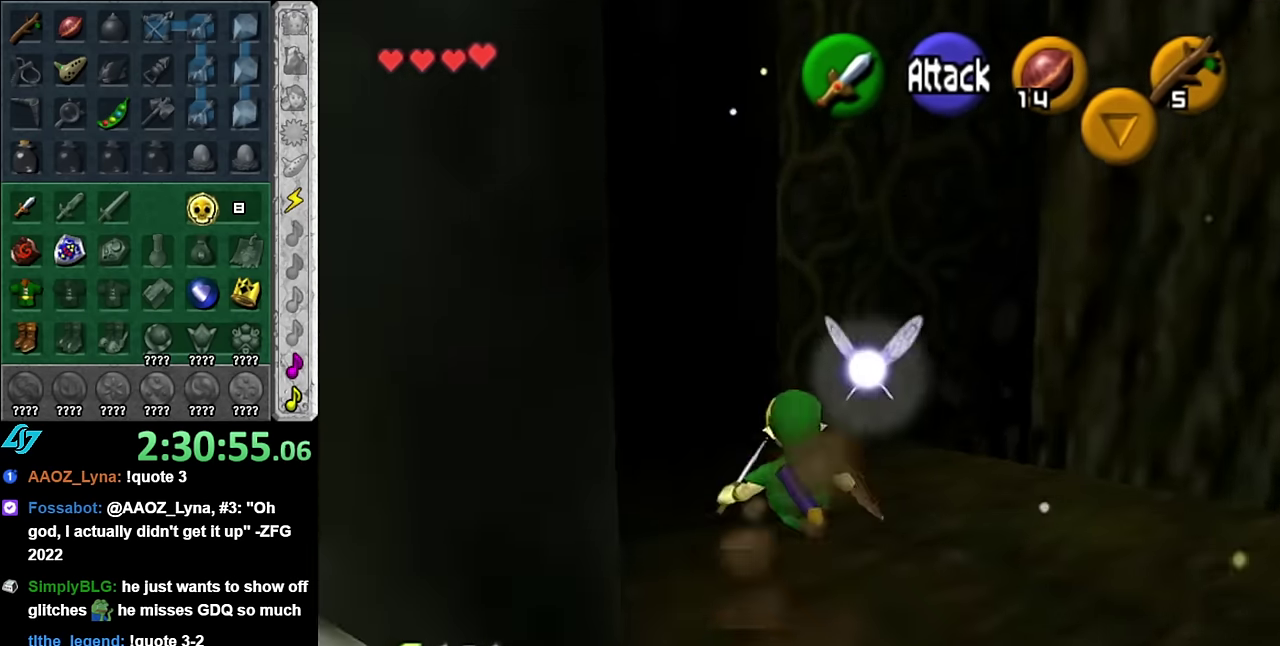
{"buttons": [], "left_stick": "up", "right_stick": "center", "events": [[50, "left_stick", "up-right"], [350, "left_stick", "up"]]}
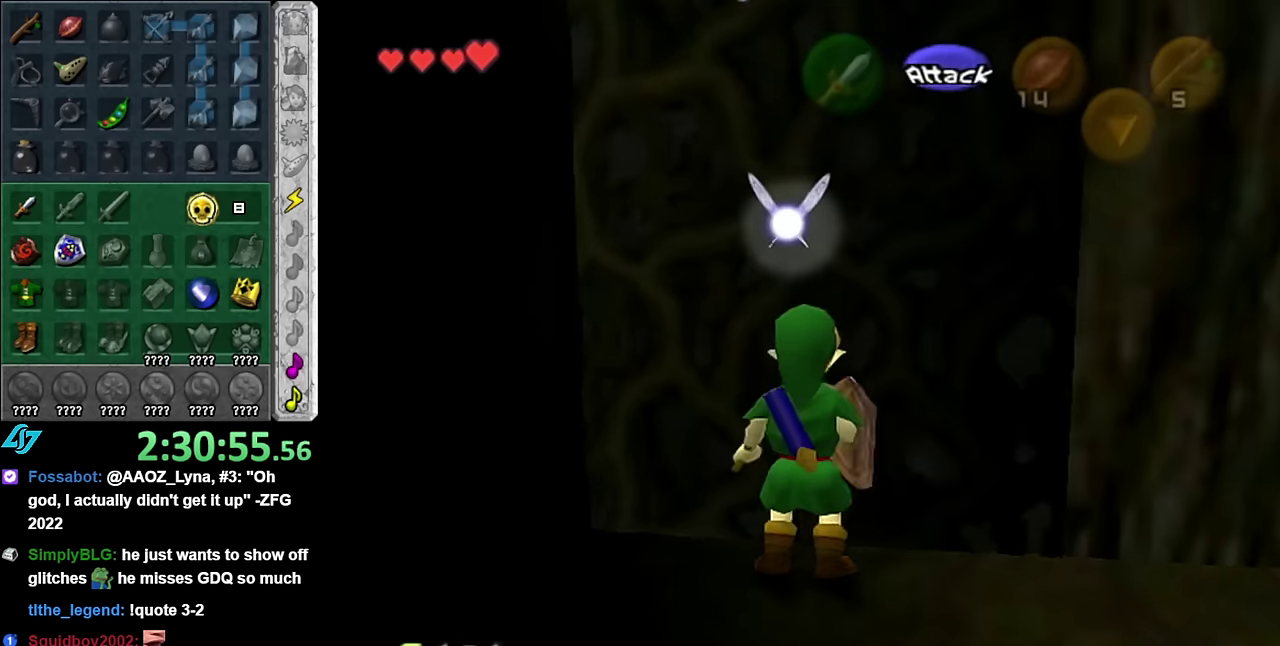
{"buttons": [], "left_stick": "up", "right_stick": "center", "events": []}
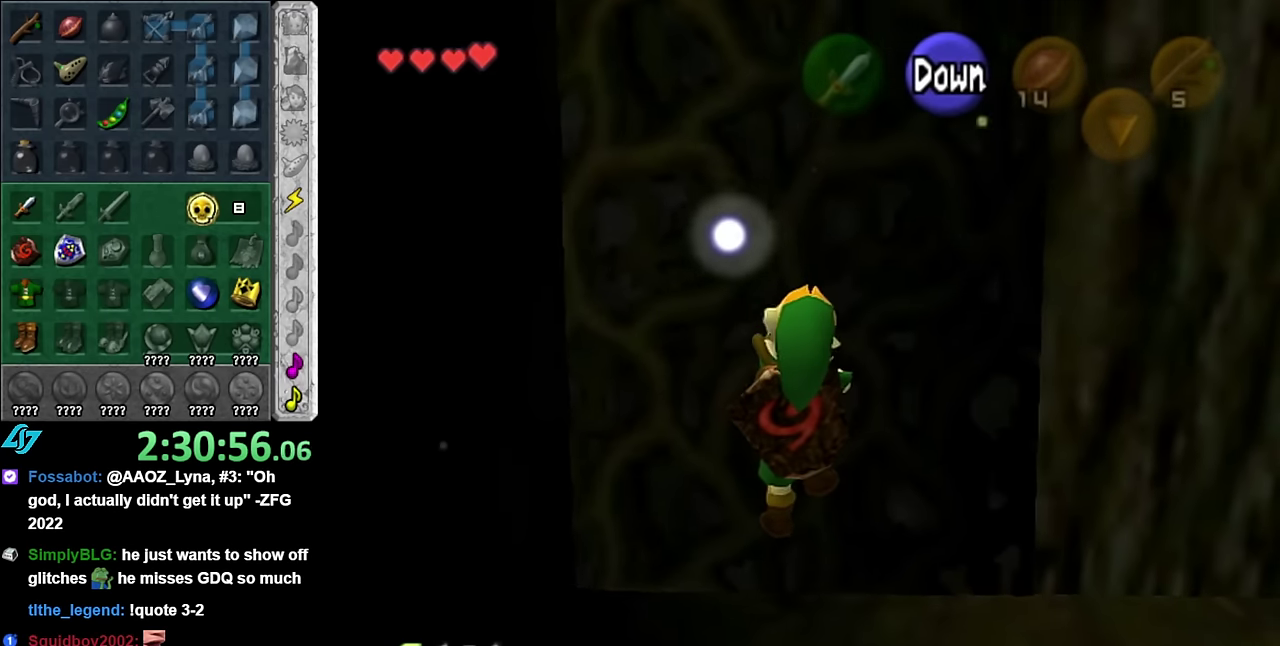
{"buttons": [], "left_stick": "up", "right_stick": "center", "events": [[16, "L1", "down"], [233, "L1", "up"]]}
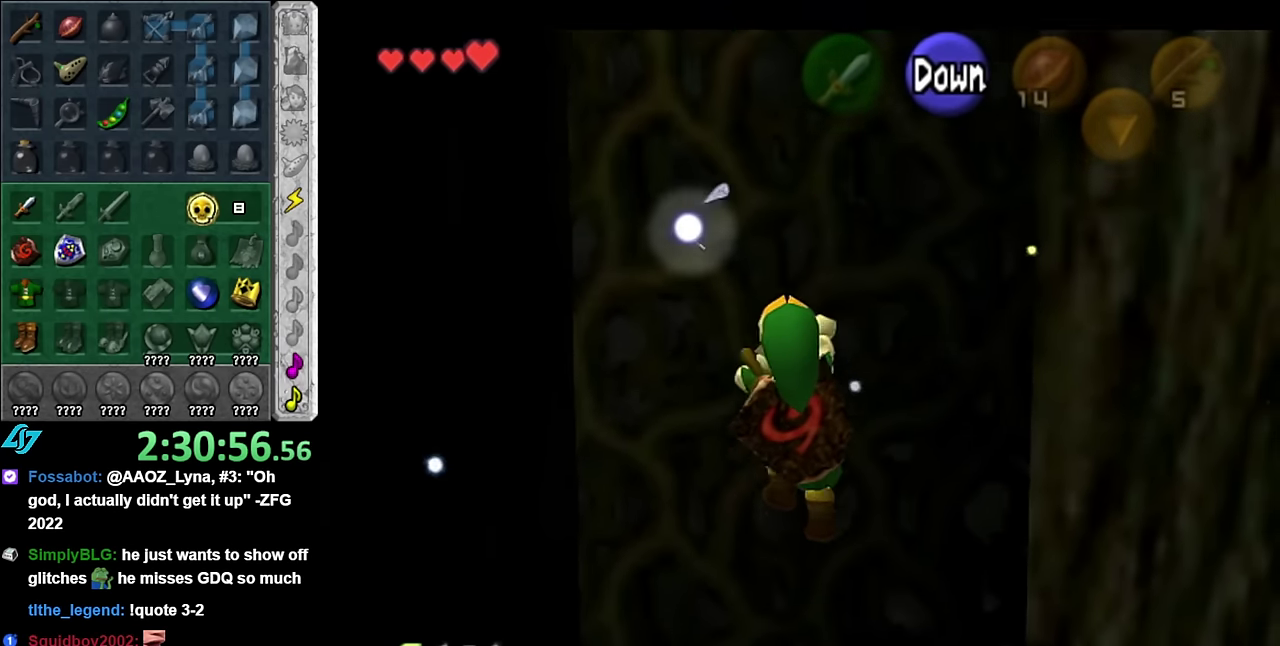
{"buttons": [], "left_stick": "up", "right_stick": "center", "events": []}
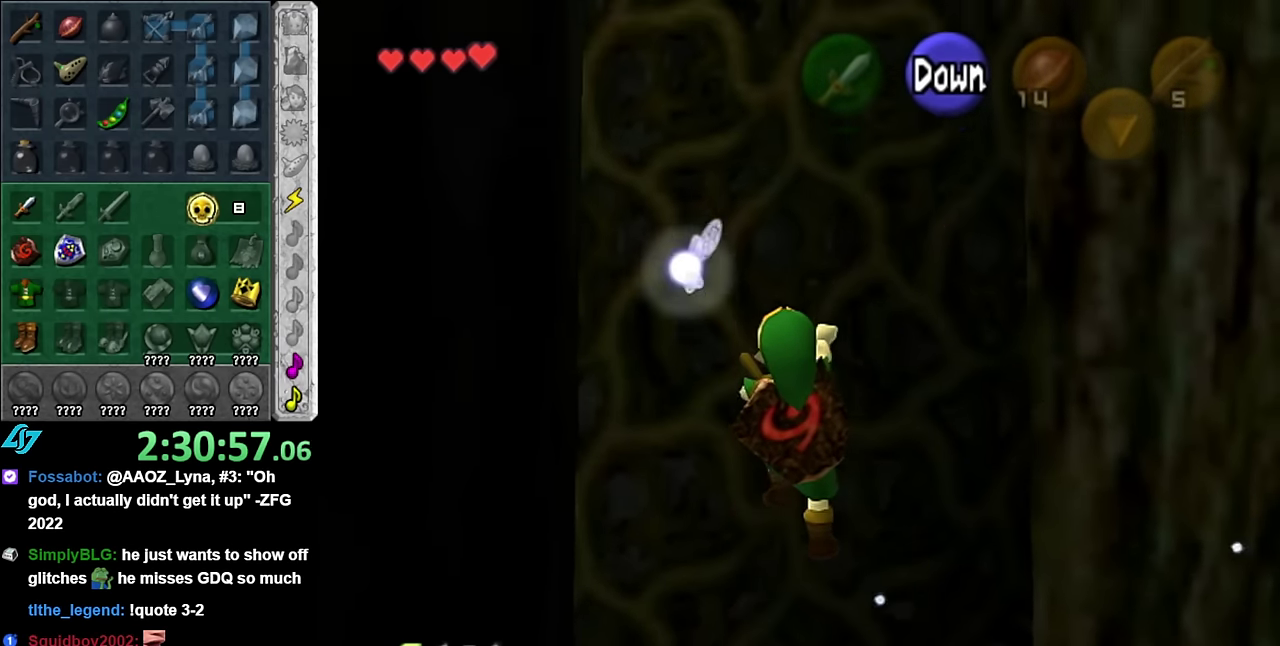
{"buttons": [], "left_stick": "up", "right_stick": "center", "events": []}
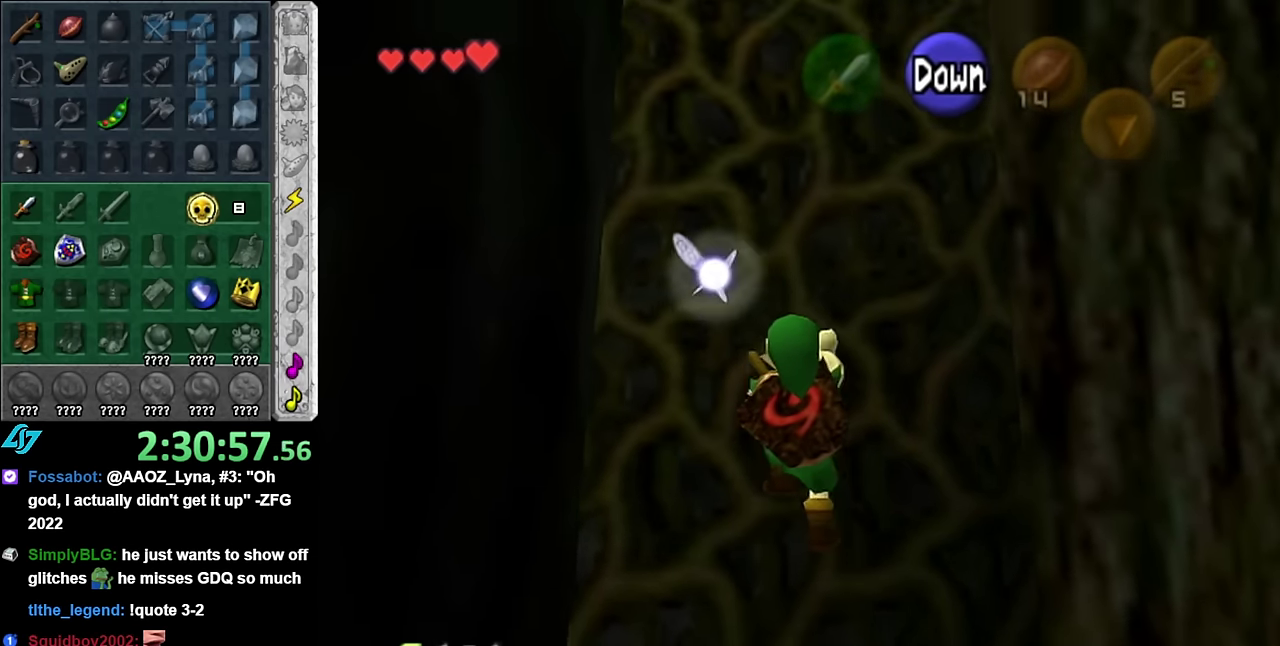
{"buttons": [], "left_stick": "up", "right_stick": "center", "events": []}
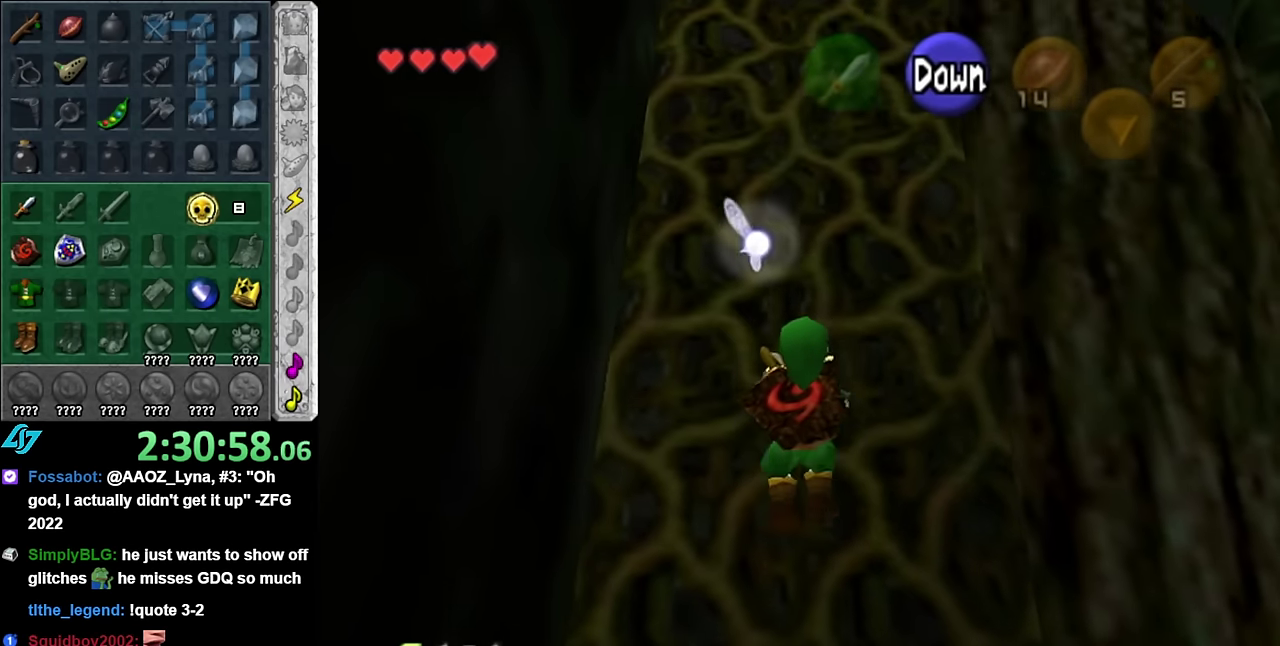
{"buttons": [], "left_stick": "up", "right_stick": "center", "events": []}
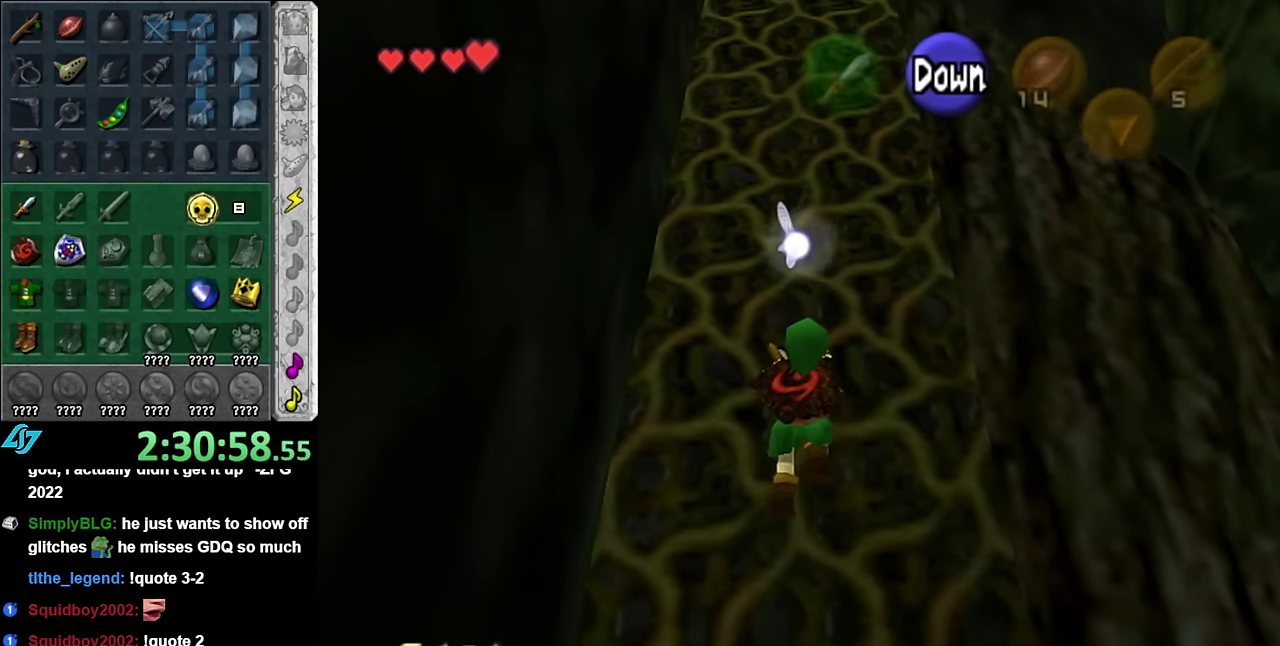
{"buttons": [], "left_stick": "up", "right_stick": "center", "events": []}